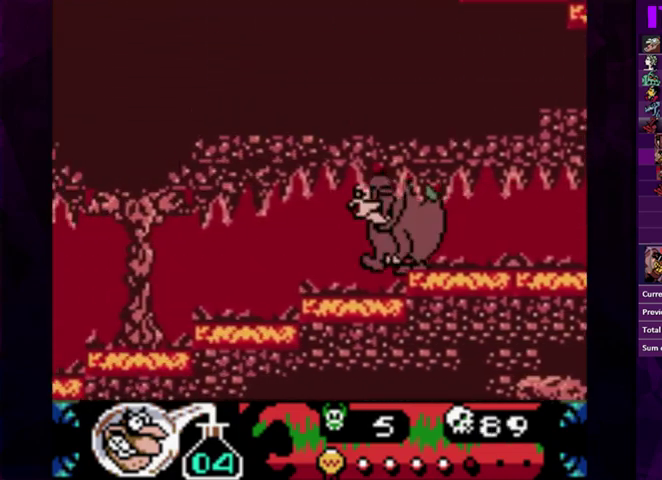
Gameplay with a controller (PlayStation layout); each line is a JSON object with the inputs held at the frame after it. "events" lists button and stick changes between this image and that frame as [ms after this image, input, new state], when the widget could be followed in between. Not read: L3 R3 left_stick right_stick.
{"buttons": ["DPAD_LEFT"], "events": []}
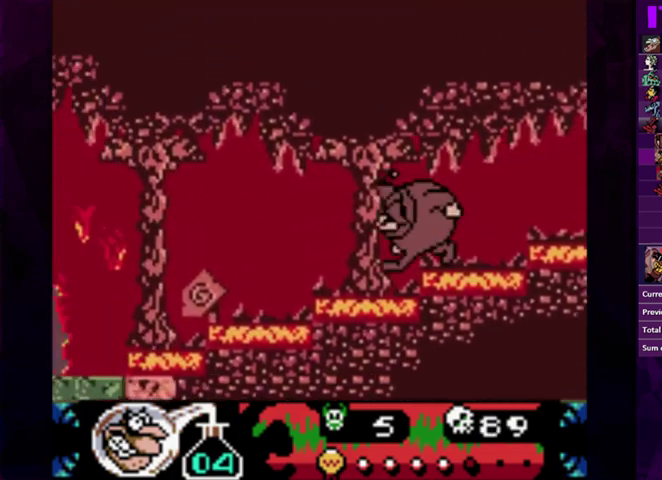
{"buttons": ["DPAD_LEFT"], "events": []}
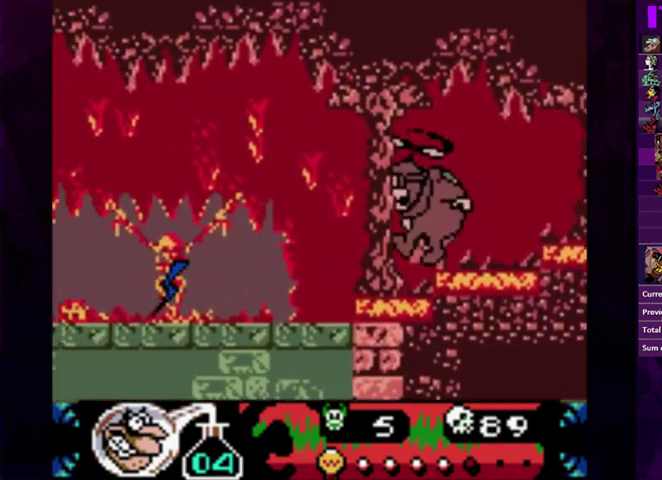
{"buttons": [], "events": [[233, "SELECT", "down"], [333, "DPAD_LEFT", "up"], [367, "SELECT", "up"]]}
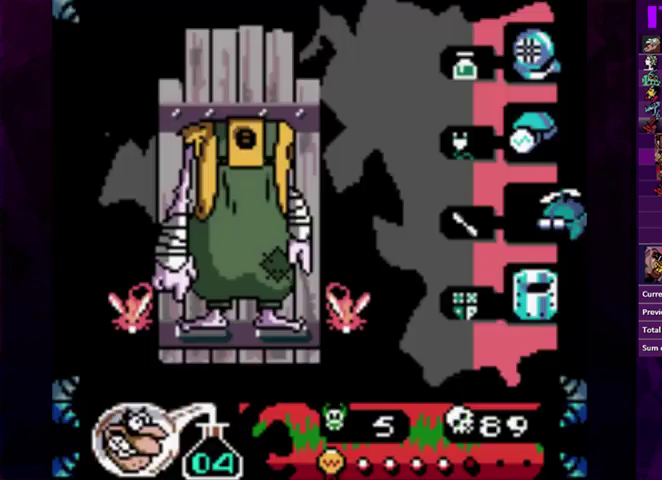
{"buttons": ["CIRCLE"], "events": [[367, "DPAD_UP", "down"], [433, "DPAD_UP", "up"], [500, "CIRCLE", "down"]]}
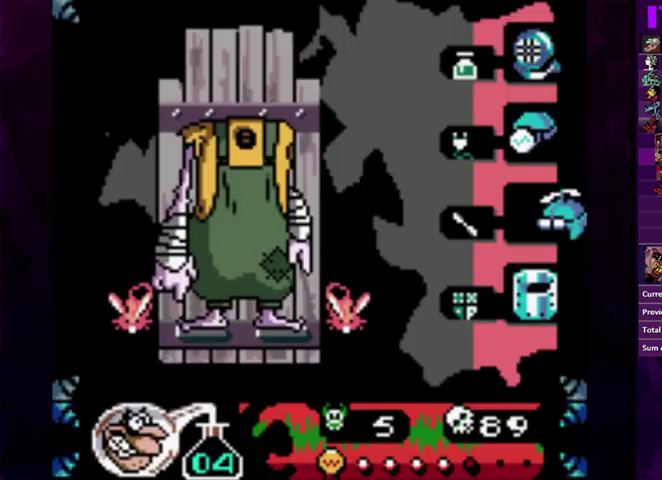
{"buttons": [], "events": [[100, "CIRCLE", "up"], [167, "SELECT", "down"], [300, "SELECT", "up"]]}
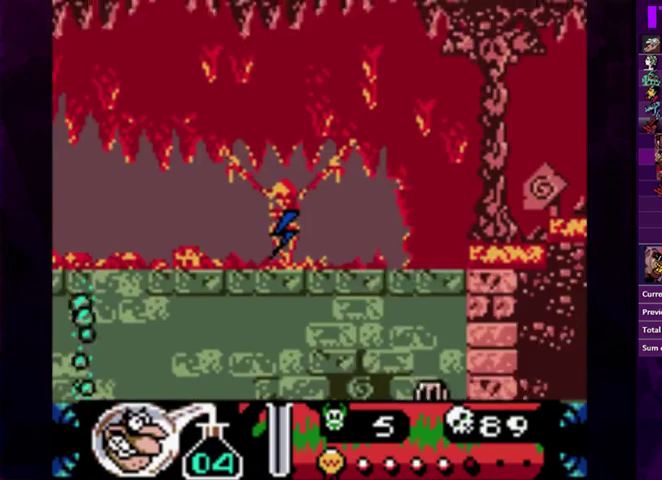
{"buttons": ["CROSS", "DPAD_LEFT"], "events": [[33, "DPAD_LEFT", "down"], [467, "CROSS", "down"]]}
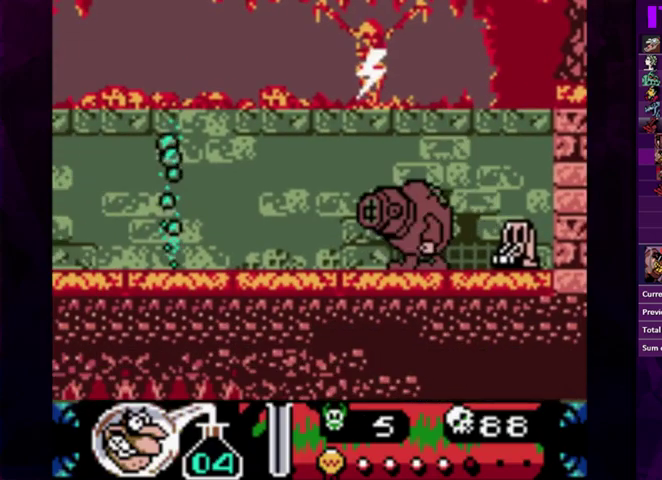
{"buttons": ["CIRCLE", "DPAD_LEFT"], "events": [[67, "CROSS", "up"], [433, "CIRCLE", "down"]]}
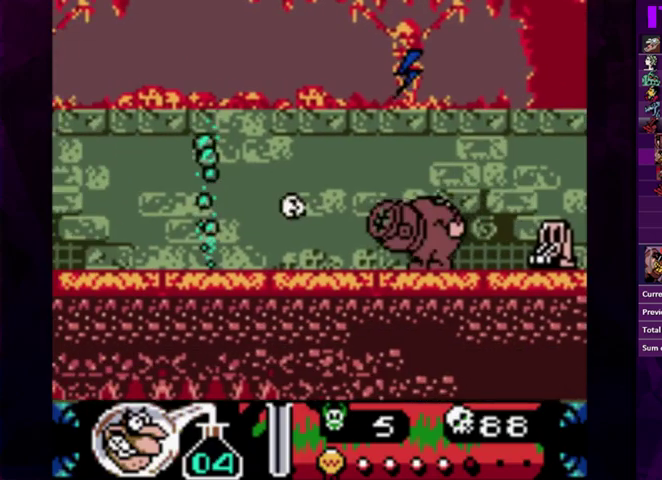
{"buttons": ["DPAD_LEFT"], "events": [[167, "CIRCLE", "up"]]}
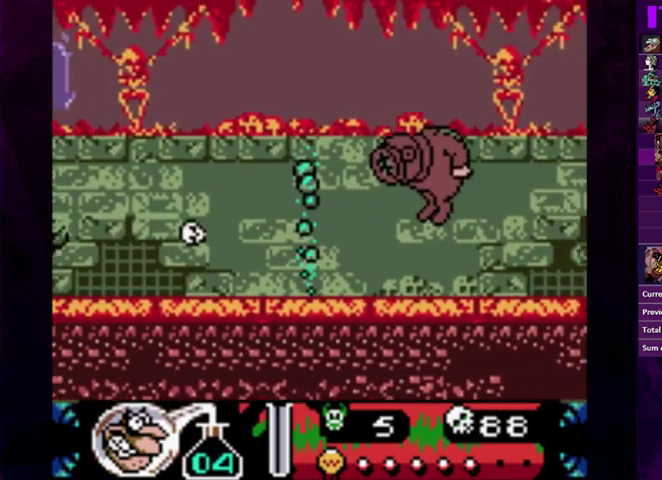
{"buttons": [], "events": [[300, "CROSS", "down"], [367, "CROSS", "up"], [400, "DPAD_LEFT", "up"]]}
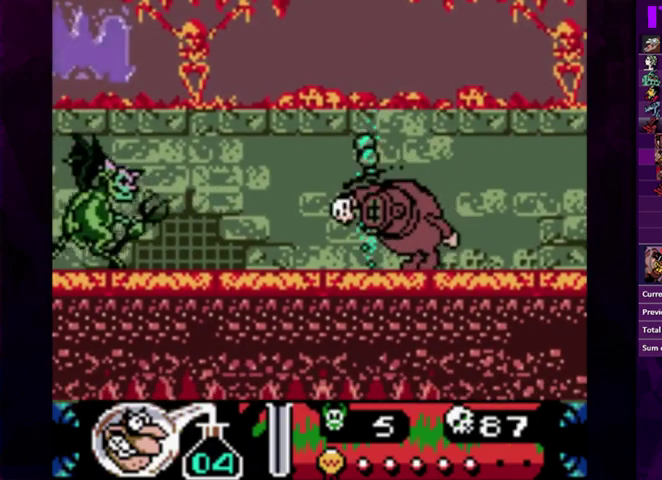
{"buttons": ["DPAD_LEFT"], "events": [[233, "DPAD_LEFT", "down"], [300, "DPAD_LEFT", "up"], [367, "DPAD_LEFT", "down"]]}
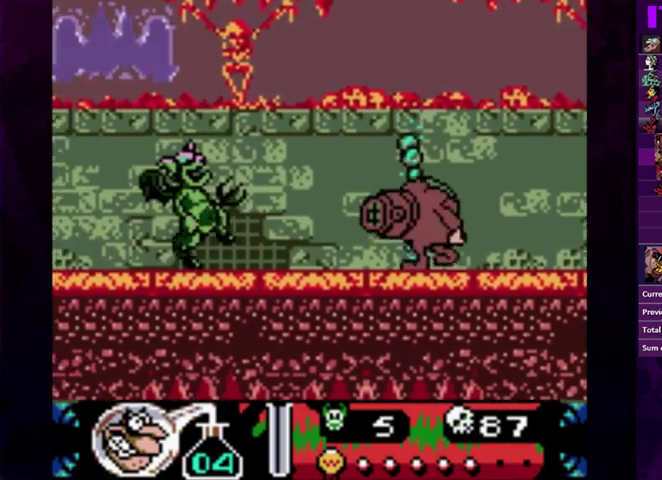
{"buttons": ["DPAD_LEFT"], "events": [[33, "CIRCLE", "down"], [333, "CIRCLE", "up"]]}
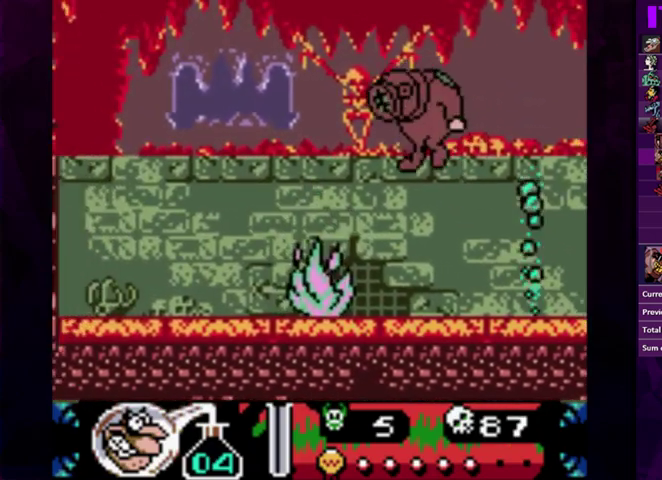
{"buttons": ["DPAD_LEFT"], "events": []}
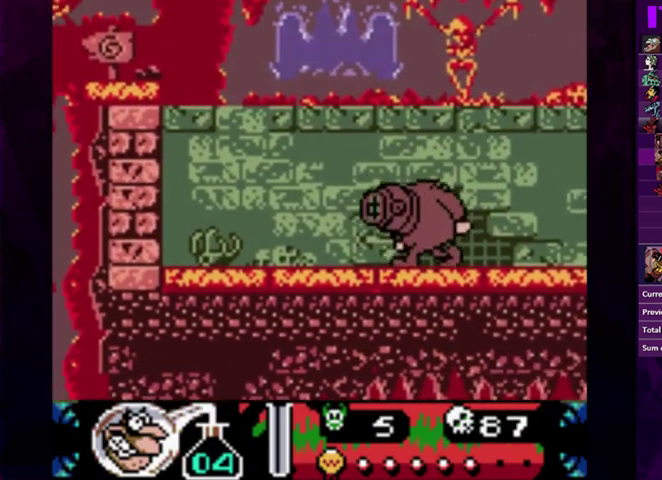
{"buttons": ["CIRCLE", "DPAD_LEFT"], "events": [[400, "CIRCLE", "down"]]}
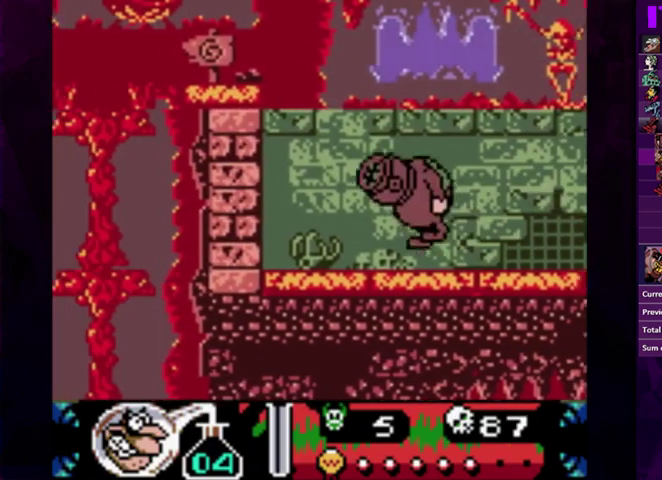
{"buttons": ["CIRCLE", "DPAD_LEFT"], "events": []}
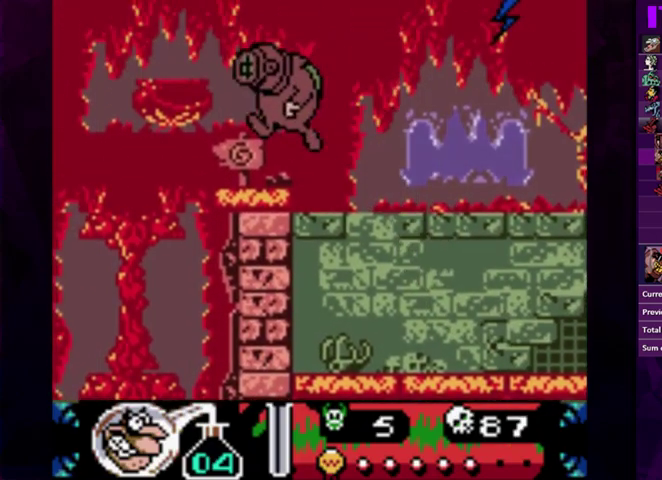
{"buttons": ["CIRCLE", "DPAD_LEFT"], "events": [[33, "CIRCLE", "up"], [100, "DPAD_LEFT", "up"], [367, "CIRCLE", "down"], [500, "DPAD_LEFT", "down"]]}
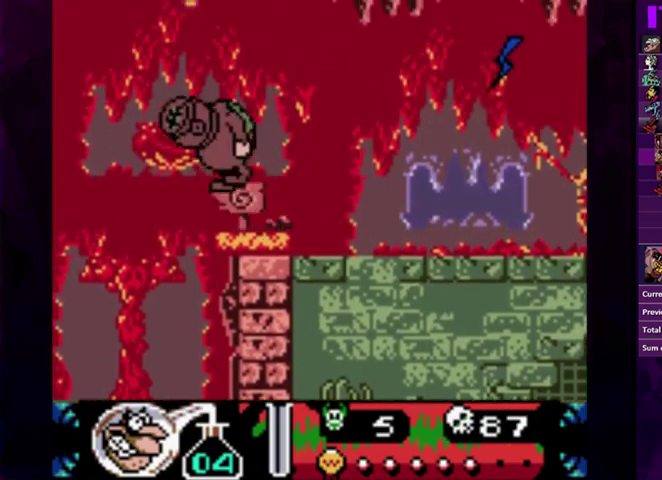
{"buttons": ["CIRCLE", "DPAD_RIGHT"], "events": [[200, "DPAD_LEFT", "up"], [300, "DPAD_RIGHT", "down"]]}
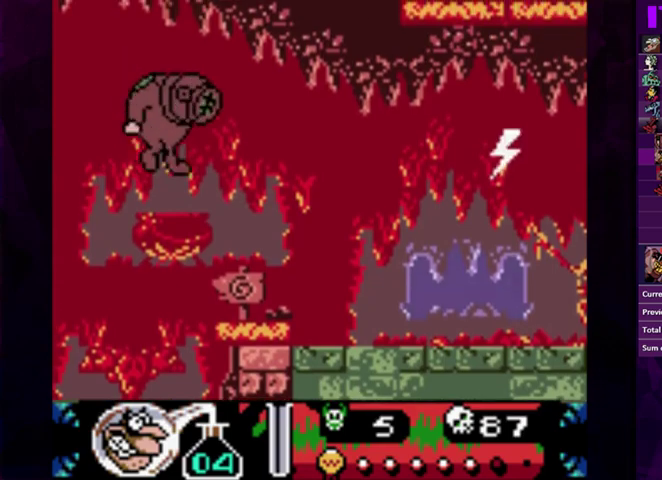
{"buttons": [], "events": [[133, "CIRCLE", "up"], [133, "DPAD_RIGHT", "up"], [200, "DPAD_LEFT", "down"], [267, "DPAD_LEFT", "up"]]}
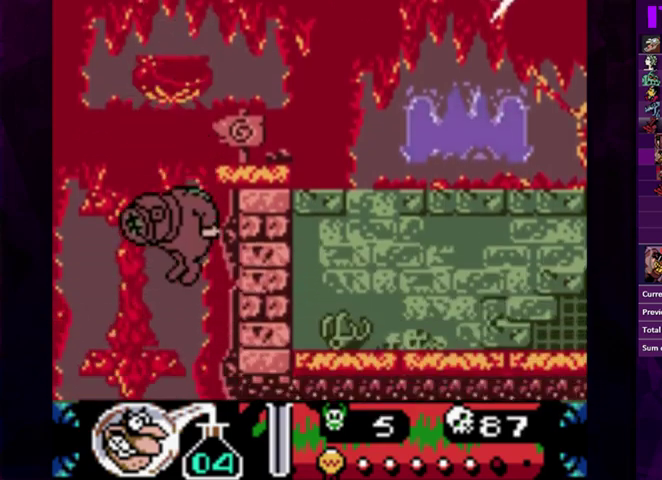
{"buttons": ["DPAD_RIGHT"], "events": [[400, "DPAD_RIGHT", "down"]]}
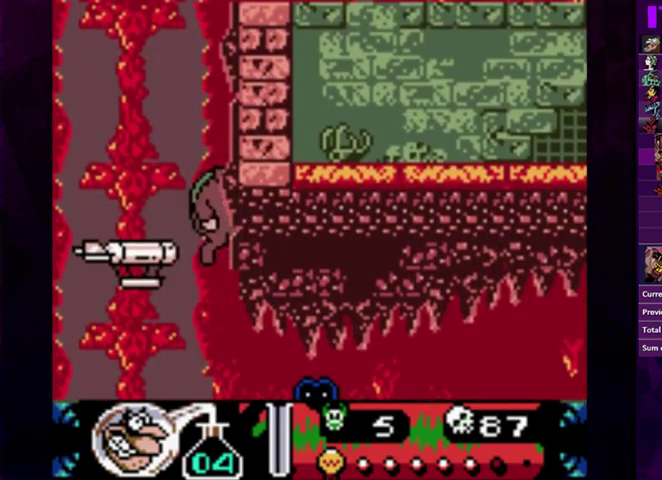
{"buttons": [], "events": [[167, "DPAD_RIGHT", "up"]]}
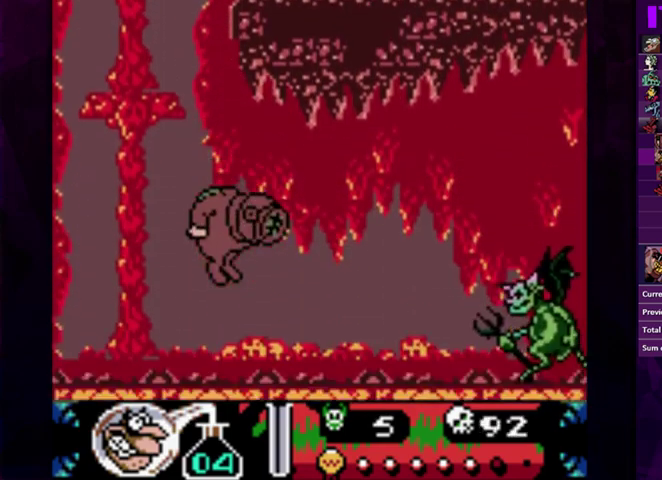
{"buttons": [], "events": [[100, "DPAD_RIGHT", "down"], [200, "CROSS", "down"], [200, "DPAD_RIGHT", "up"], [267, "CROSS", "up"]]}
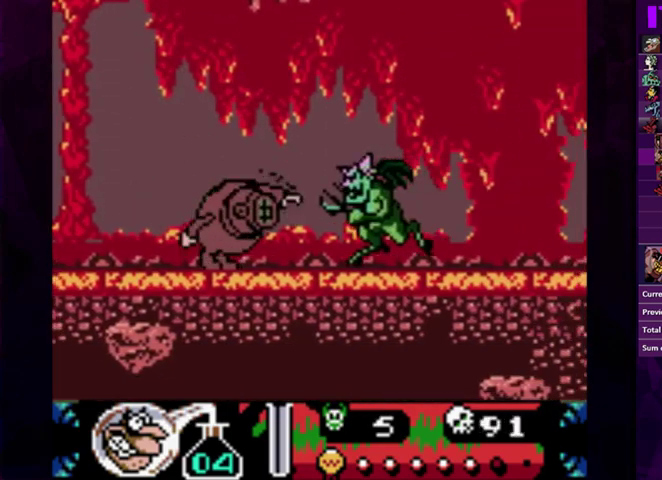
{"buttons": [], "events": [[233, "CROSS", "down"], [333, "CROSS", "up"]]}
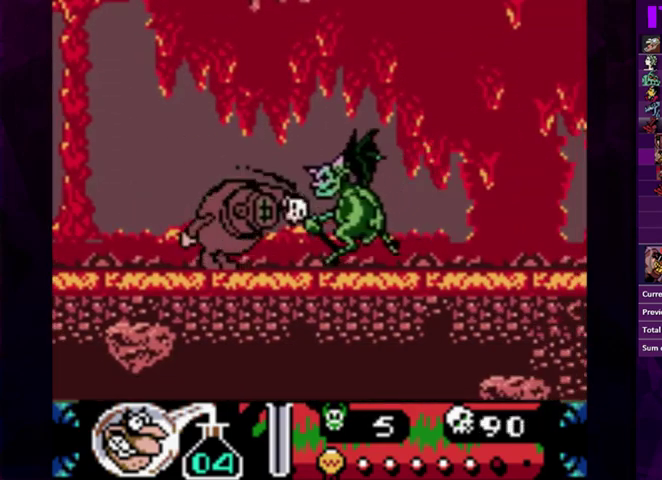
{"buttons": ["DPAD_RIGHT"], "events": [[500, "DPAD_RIGHT", "down"]]}
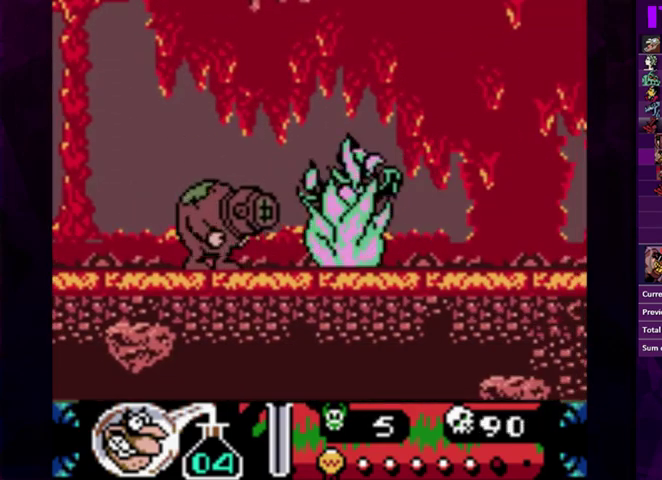
{"buttons": ["DPAD_RIGHT"], "events": [[100, "CIRCLE", "down"], [300, "CIRCLE", "up"]]}
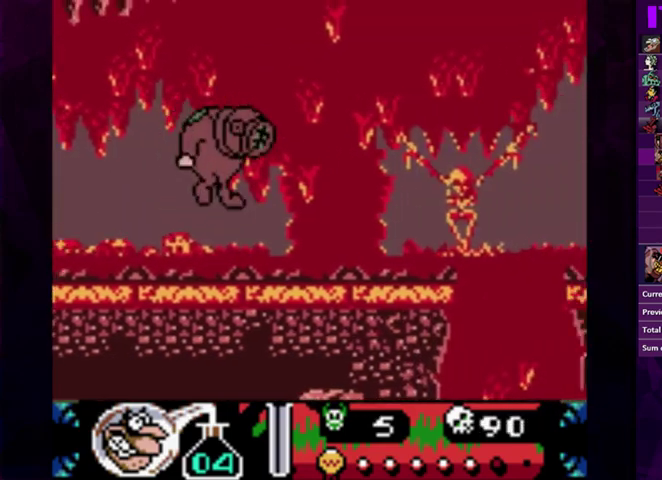
{"buttons": ["CIRCLE", "DPAD_RIGHT"], "events": [[300, "DPAD_RIGHT", "up"], [400, "DPAD_RIGHT", "down"], [433, "CIRCLE", "down"]]}
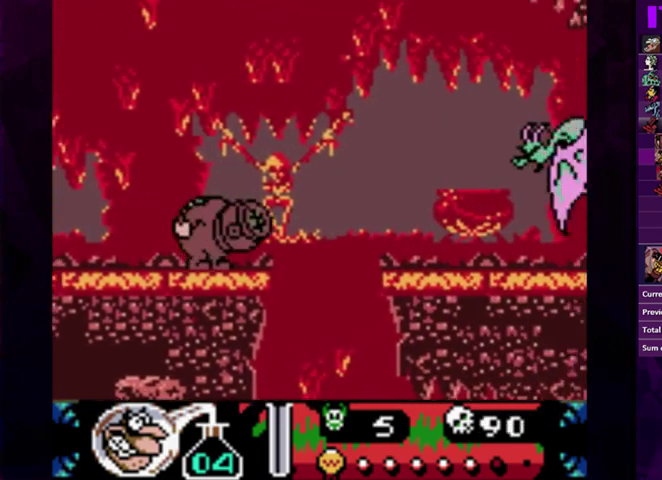
{"buttons": [], "events": [[100, "CIRCLE", "up"], [267, "DPAD_RIGHT", "up"]]}
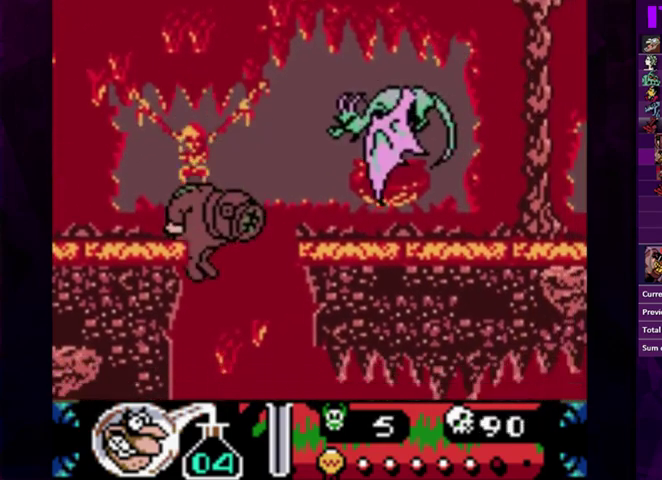
{"buttons": ["DPAD_LEFT"], "events": [[133, "DPAD_LEFT", "down"]]}
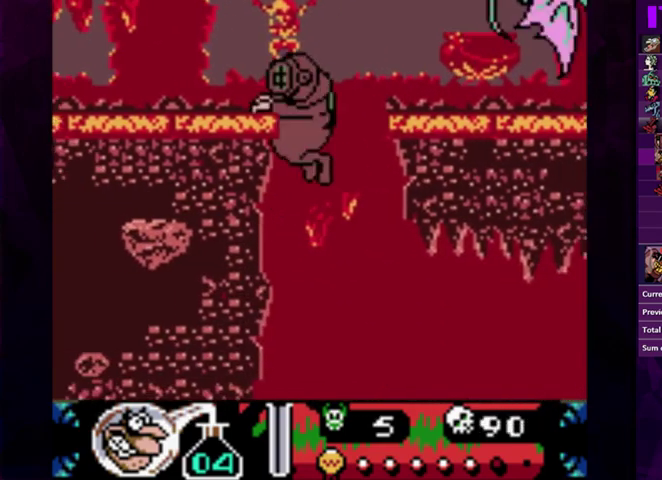
{"buttons": [], "events": [[67, "DPAD_LEFT", "up"]]}
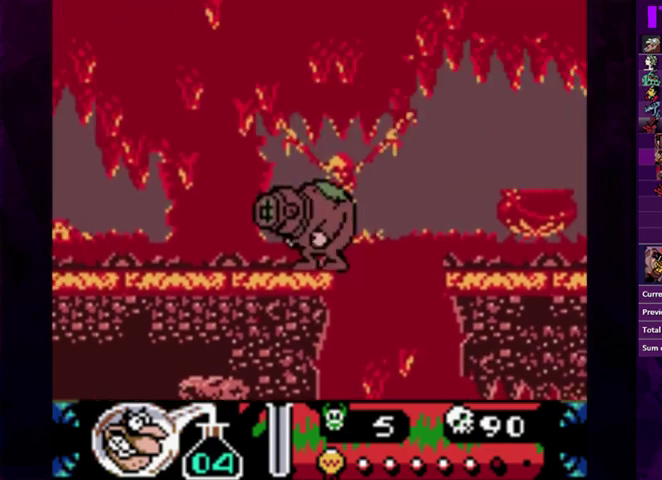
{"buttons": [], "events": [[100, "CIRCLE", "down"], [100, "DPAD_RIGHT", "down"], [267, "CIRCLE", "up"], [300, "DPAD_RIGHT", "up"]]}
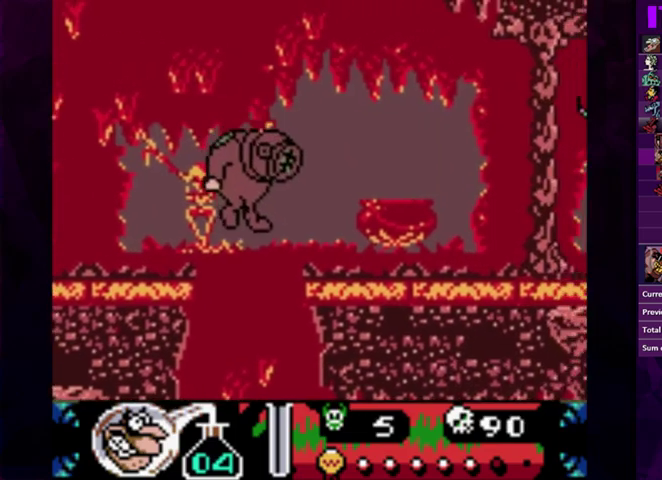
{"buttons": ["DPAD_LEFT"], "events": [[300, "DPAD_LEFT", "down"]]}
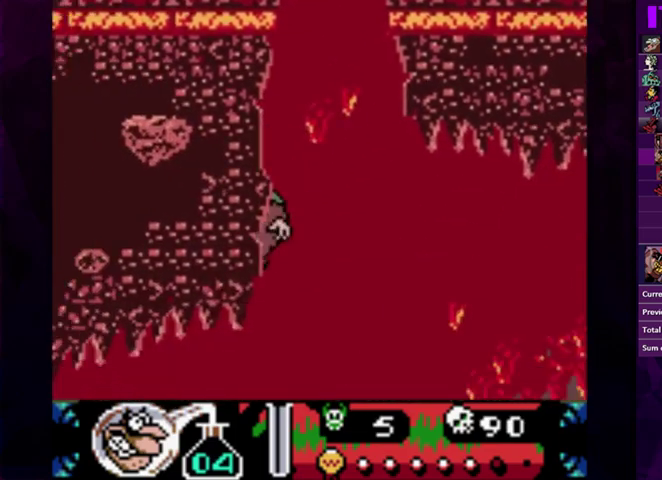
{"buttons": [], "events": [[367, "DPAD_LEFT", "up"]]}